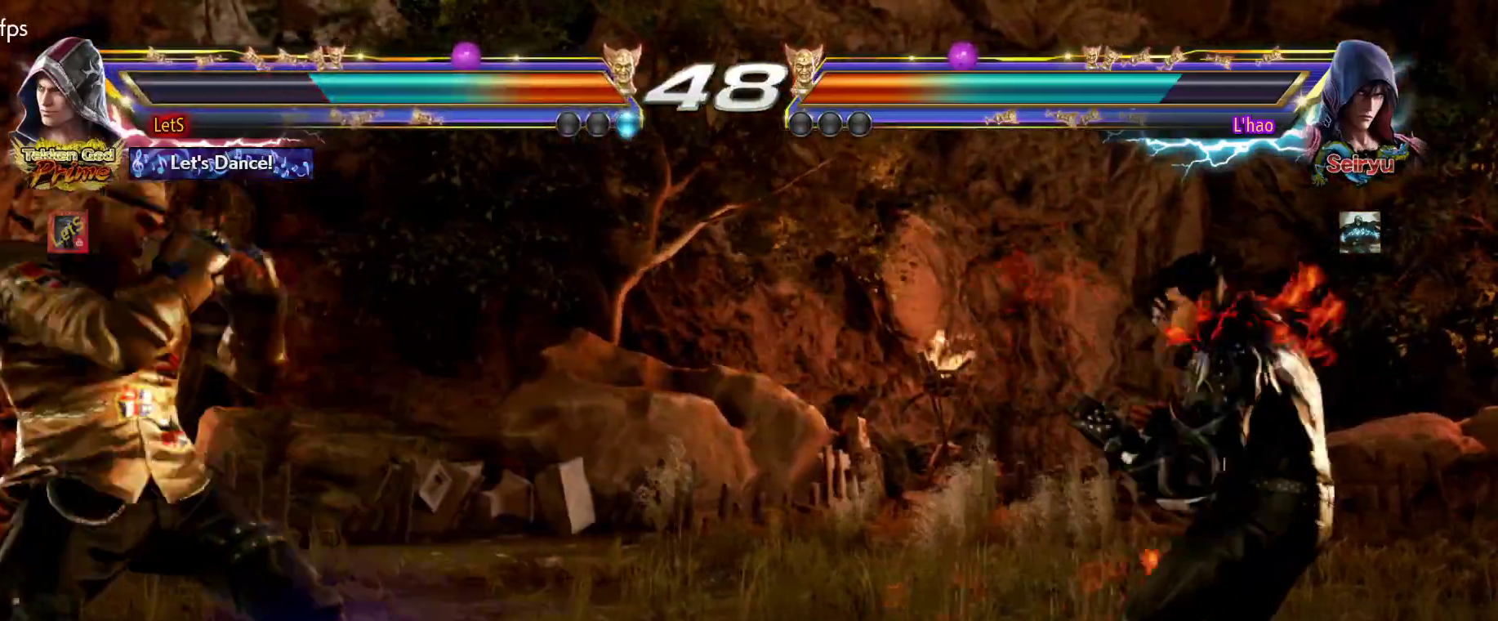
Gameplay with a controller (PlayStation layout); each line is a JSON object with the inputs held at the frame after it. "events" lists button and stick changes between this image and that frame as [ms after this image, input, new state], when the widget could be followed in between.
{"buttons": ["SQUARE"], "left_stick": "center", "right_stick": "center", "events": [[367, "SQUARE", "up"], [467, "DPAD_LEFT", "up"], [467, "SQUARE", "down"]]}
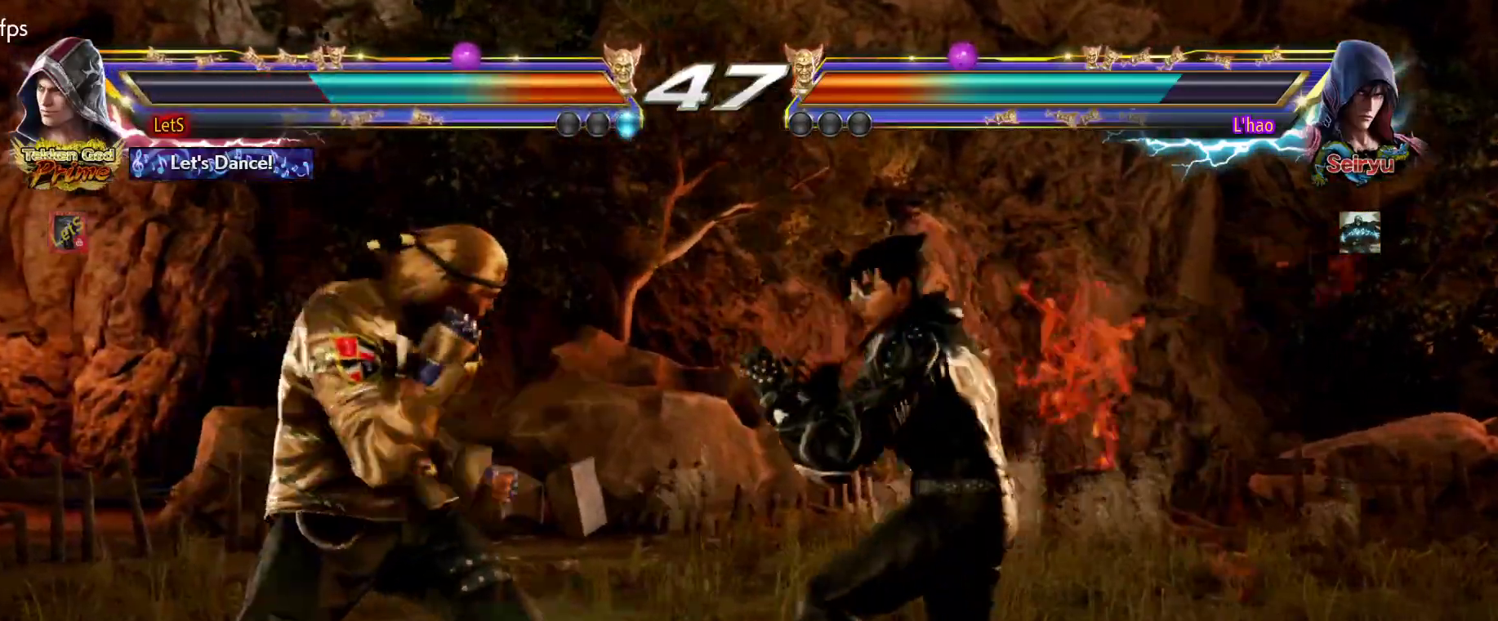
{"buttons": [], "left_stick": "center", "right_stick": "center", "events": [[33, "DPAD_UP", "down"], [33, "SQUARE", "up"], [167, "SQUARE", "down"], [400, "SQUARE", "up"], [467, "DPAD_UP", "up"]]}
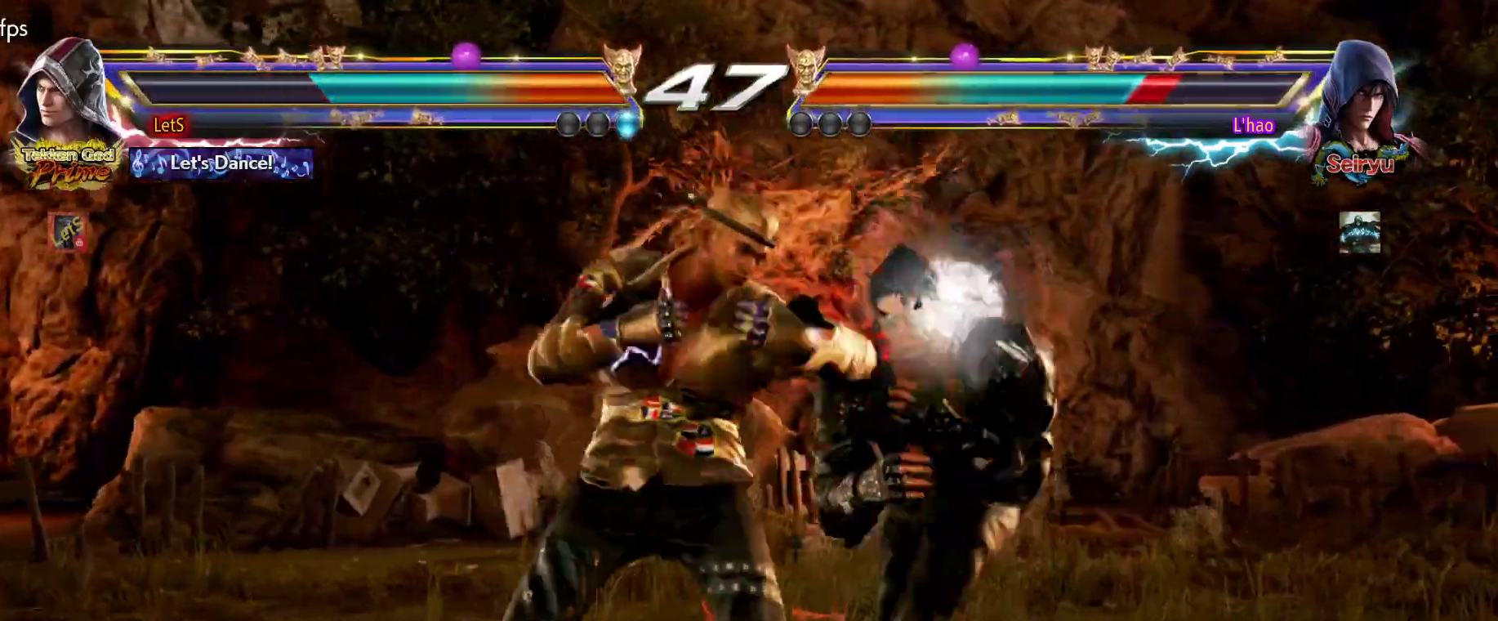
{"buttons": [], "left_stick": "center", "right_stick": "center", "events": [[167, "DPAD_DOWN", "down"], [267, "DPAD_DOWN", "up"]]}
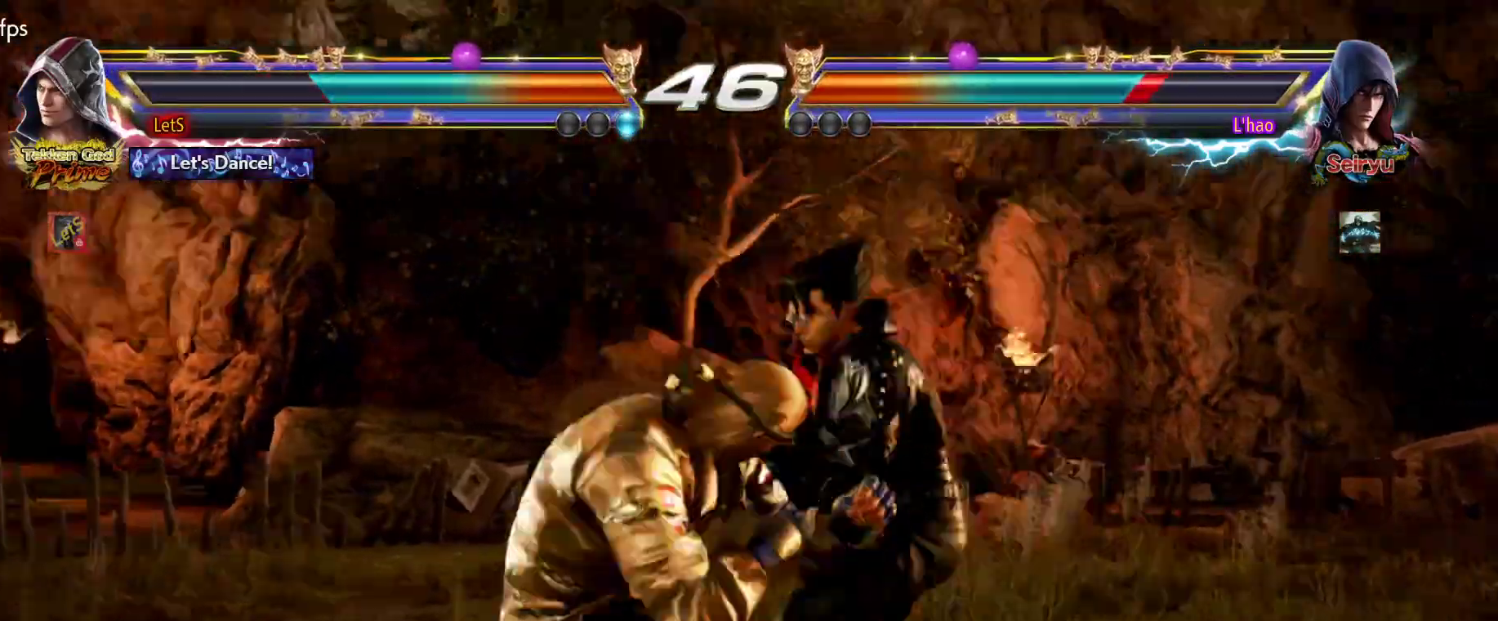
{"buttons": ["DPAD_DOWN", "DPAD_LEFT"], "left_stick": "center", "right_stick": "center", "events": [[67, "DPAD_LEFT", "down"], [200, "DPAD_LEFT", "up"], [267, "DPAD_LEFT", "down"], [400, "DPAD_DOWN", "down"]]}
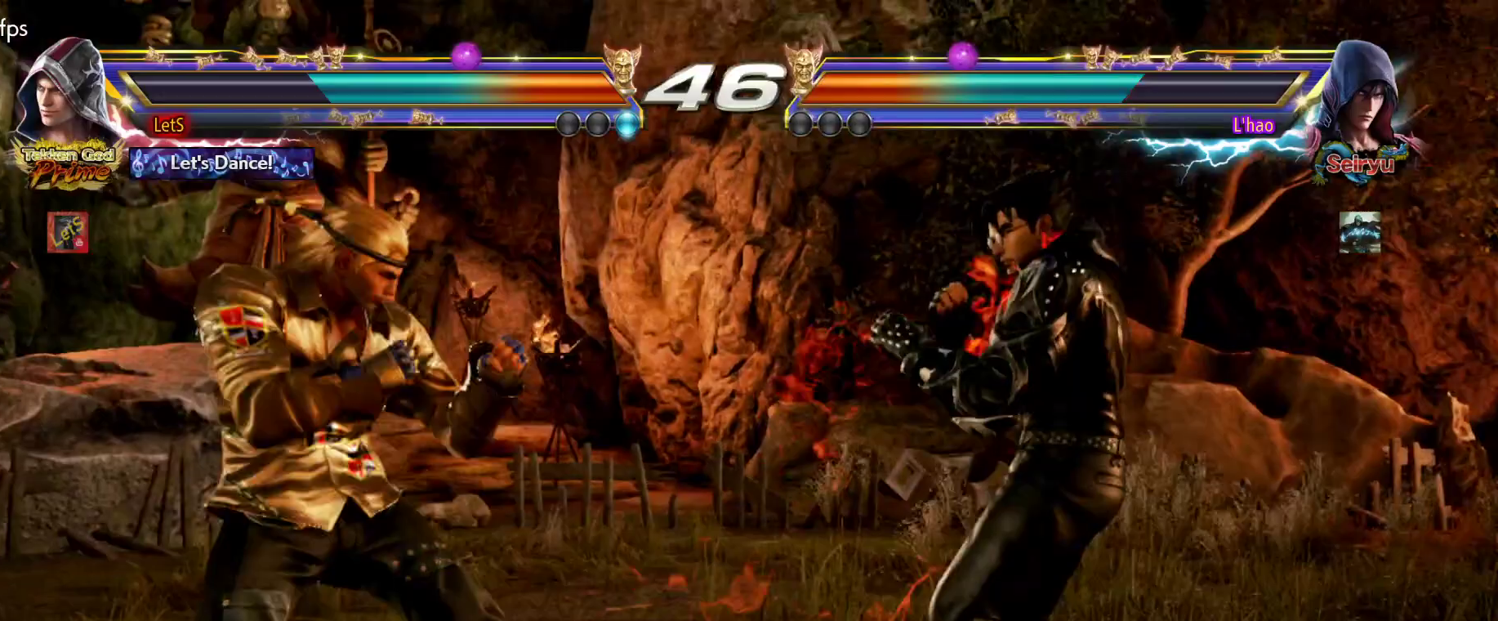
{"buttons": ["DPAD_LEFT"], "left_stick": "center", "right_stick": "center", "events": [[67, "DPAD_DOWN", "up"], [67, "DPAD_LEFT", "up"], [133, "DPAD_LEFT", "down"], [267, "DPAD_DOWN", "down"], [333, "DPAD_DOWN", "up"], [367, "DPAD_LEFT", "up"], [400, "DPAD_LEFT", "down"]]}
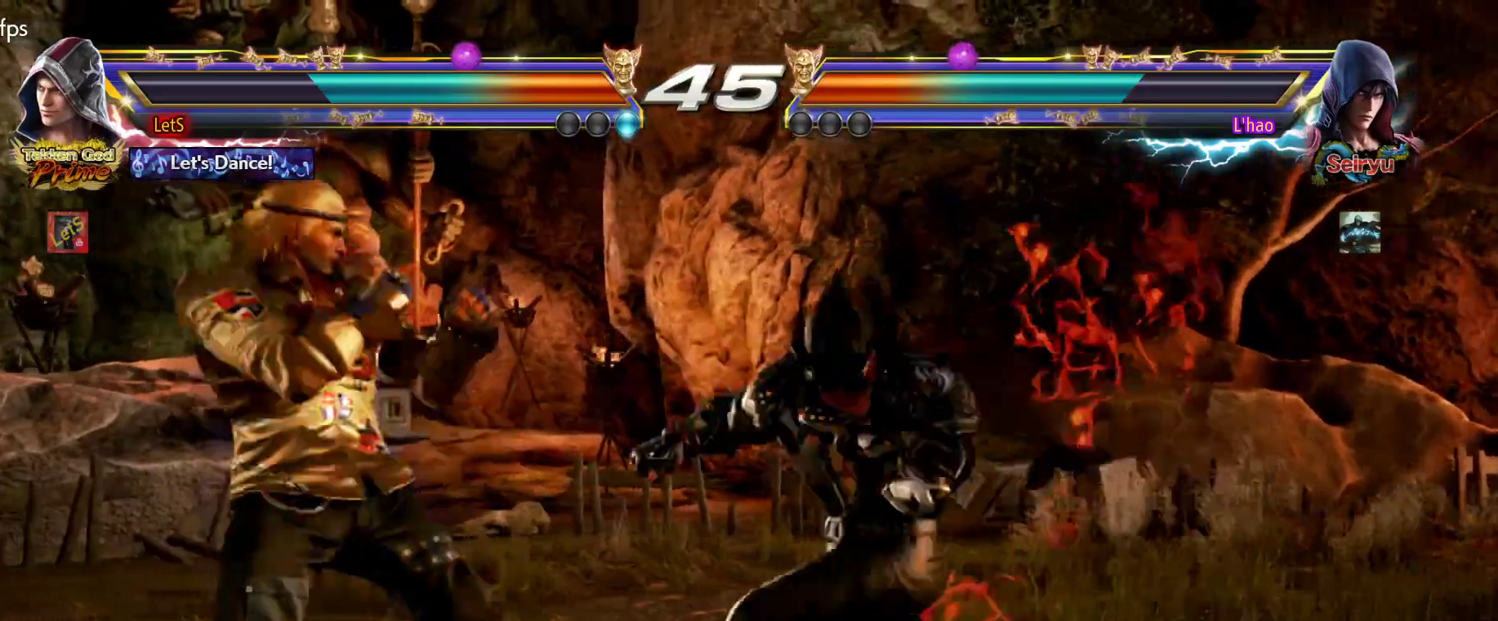
{"buttons": ["DPAD_LEFT"], "left_stick": "center", "right_stick": "center", "events": [[33, "DPAD_DOWN", "down"], [133, "DPAD_DOWN", "up"], [133, "DPAD_LEFT", "up"], [167, "DPAD_LEFT", "down"], [233, "DPAD_LEFT", "up"], [400, "DPAD_LEFT", "down"]]}
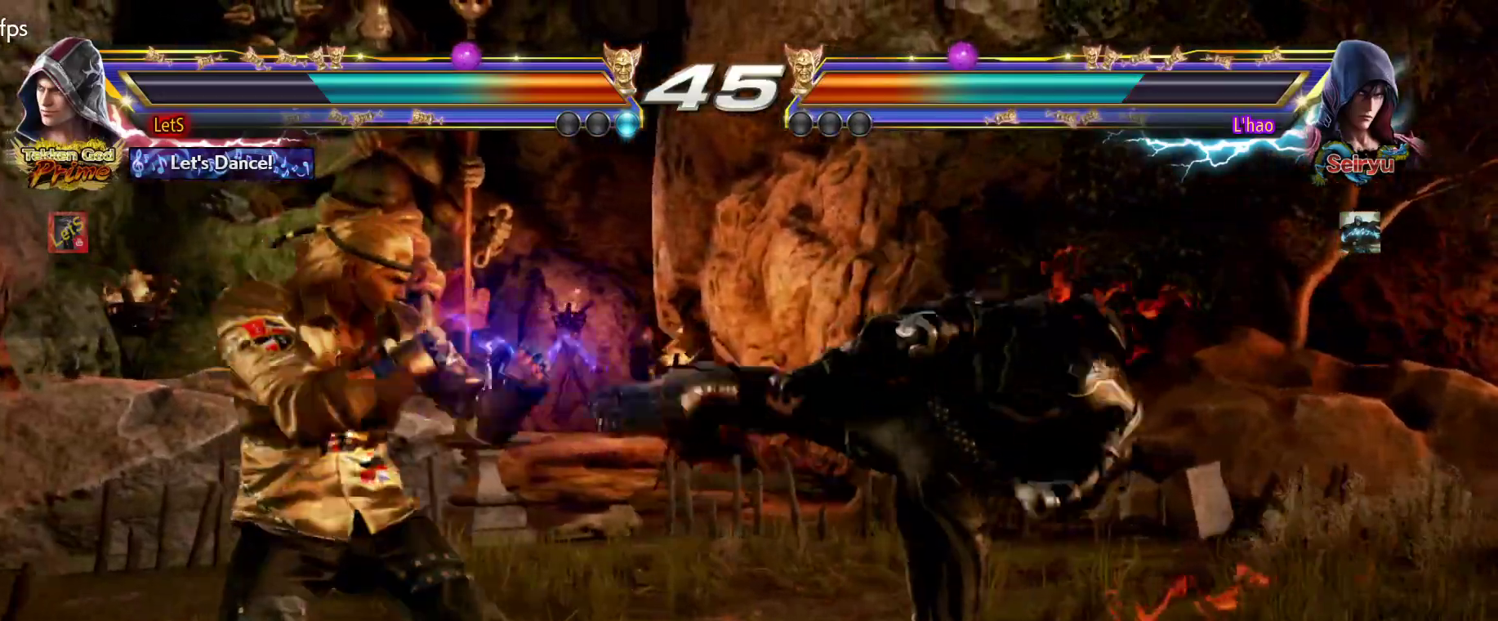
{"buttons": ["CIRCLE", "DPAD_RIGHT"], "left_stick": "center", "right_stick": "center", "events": [[133, "DPAD_DOWN", "down"], [133, "DPAD_LEFT", "up"], [167, "DPAD_RIGHT", "down"], [167, "TRIANGLE", "down"], [300, "DPAD_DOWN", "up"], [367, "TRIANGLE", "up"], [400, "CIRCLE", "down"]]}
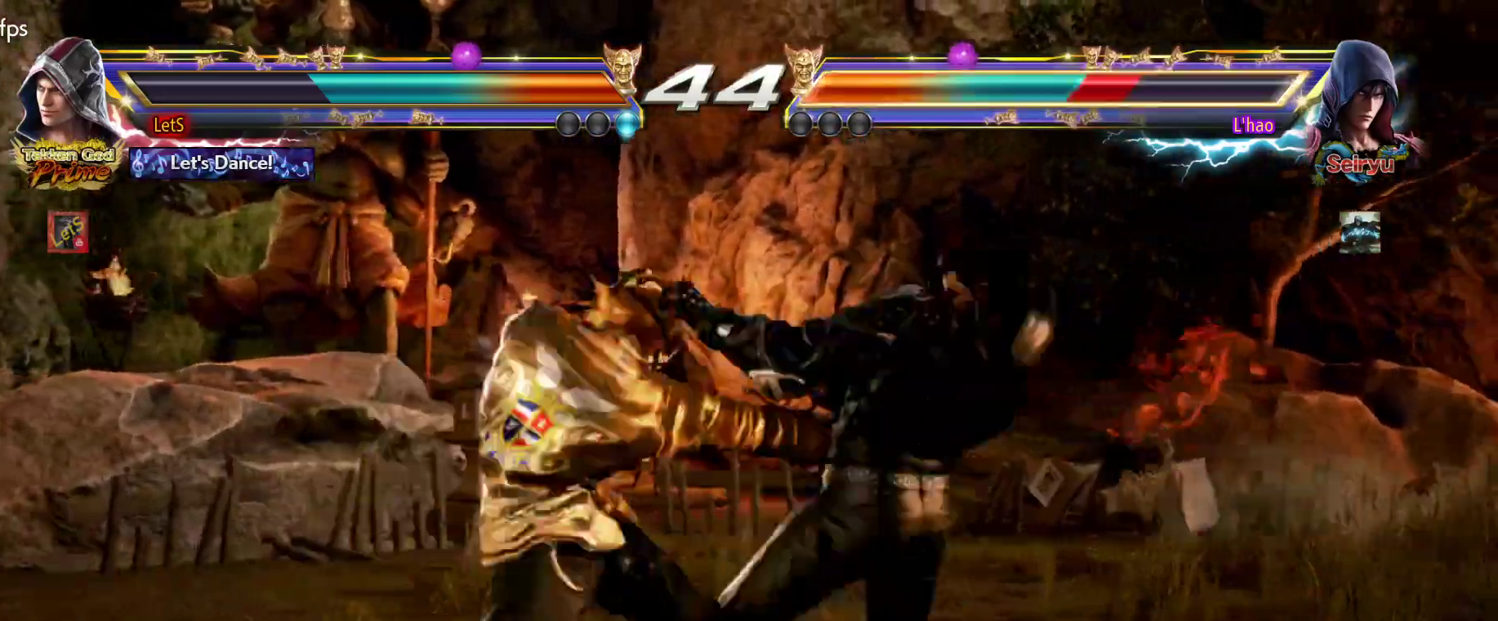
{"buttons": ["CIRCLE", "DPAD_RIGHT"], "left_stick": "center", "right_stick": "center", "events": [[233, "DPAD_DOWN", "down"], [267, "DPAD_LEFT", "down"], [267, "DPAD_RIGHT", "up"], [300, "CIRCLE", "up"], [400, "DPAD_LEFT", "up"], [433, "DPAD_DOWN", "up"], [433, "DPAD_RIGHT", "down"], [467, "CIRCLE", "down"]]}
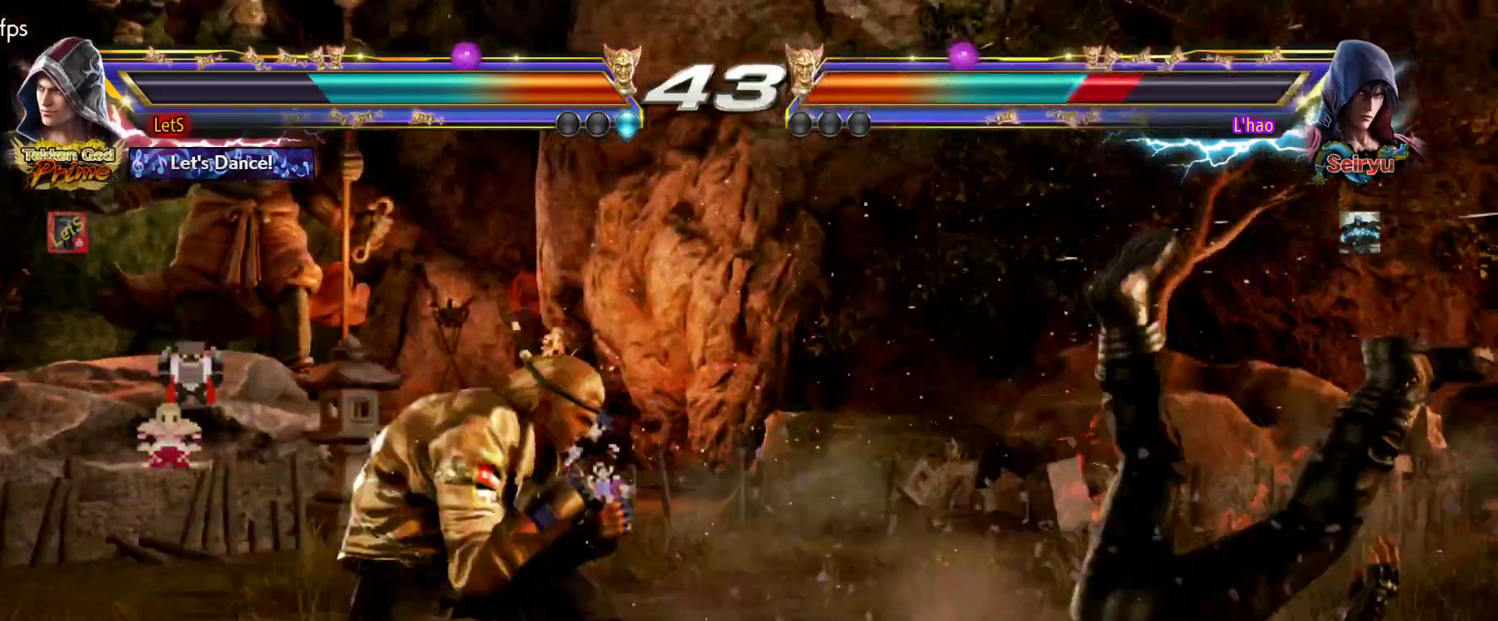
{"buttons": ["DPAD_DOWN"], "left_stick": "center", "right_stick": "center", "events": [[33, "DPAD_DOWN", "down"], [33, "DPAD_RIGHT", "up"], [33, "R2", "down"], [67, "CIRCLE", "up"], [100, "R2", "up"], [133, "R2", "down"], [267, "R2", "up"]]}
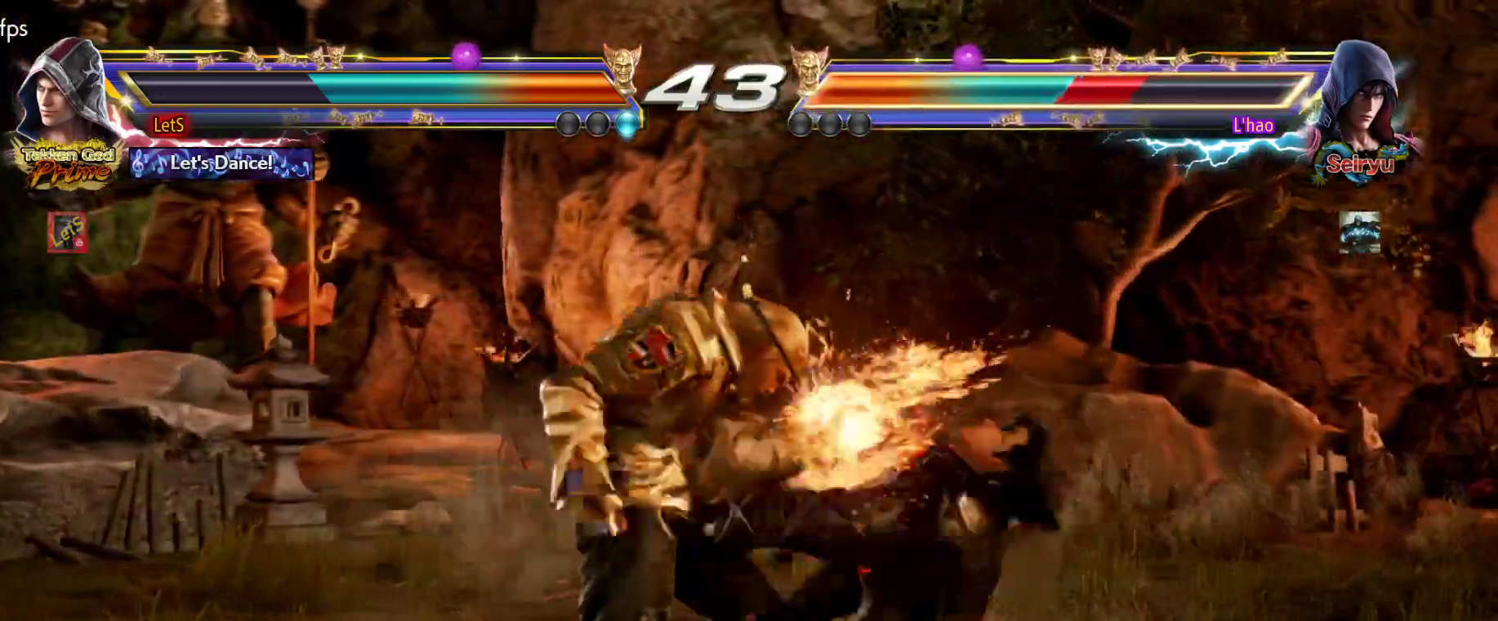
{"buttons": ["SQUARE"], "left_stick": "center", "right_stick": "center", "events": [[267, "DPAD_DOWN", "up"], [333, "DPAD_LEFT", "down"], [367, "L2", "down"], [400, "DPAD_DOWN", "down"], [433, "L2", "up"], [467, "DPAD_DOWN", "up"], [467, "DPAD_LEFT", "up"], [467, "SQUARE", "down"]]}
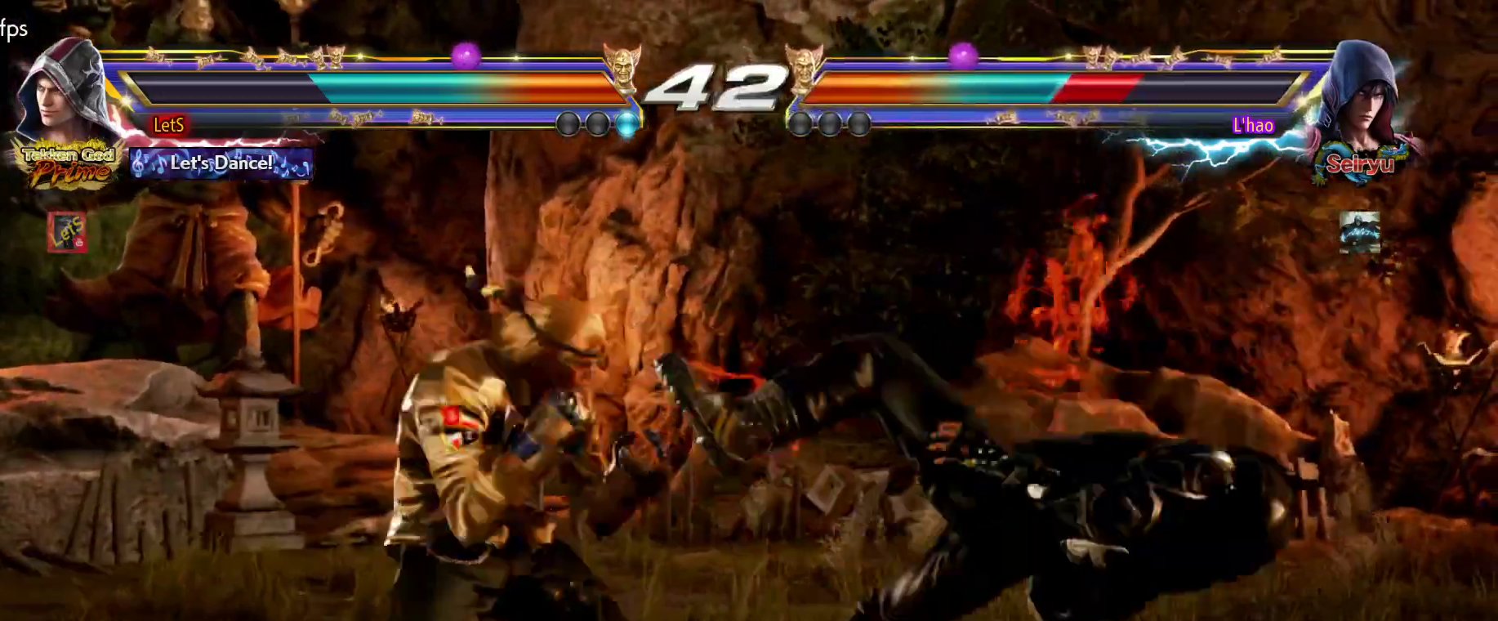
{"buttons": ["TRIANGLE", "DPAD_RIGHT"], "left_stick": "center", "right_stick": "center", "events": [[67, "SQUARE", "up"], [400, "DPAD_RIGHT", "down"], [500, "TRIANGLE", "down"]]}
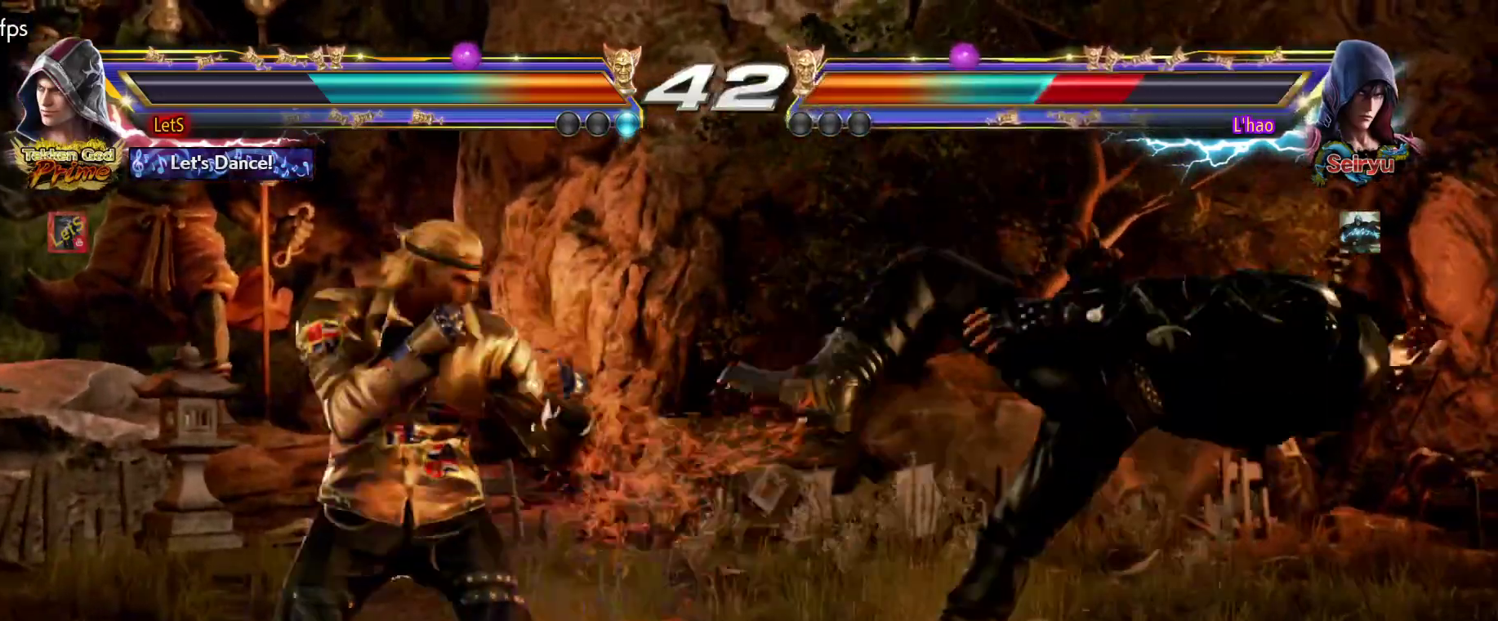
{"buttons": ["DPAD_LEFT"], "left_stick": "center", "right_stick": "center", "events": [[33, "DPAD_RIGHT", "up"], [67, "SQUARE", "down"], [67, "TRIANGLE", "up"], [100, "DPAD_LEFT", "down"], [267, "SQUARE", "up"]]}
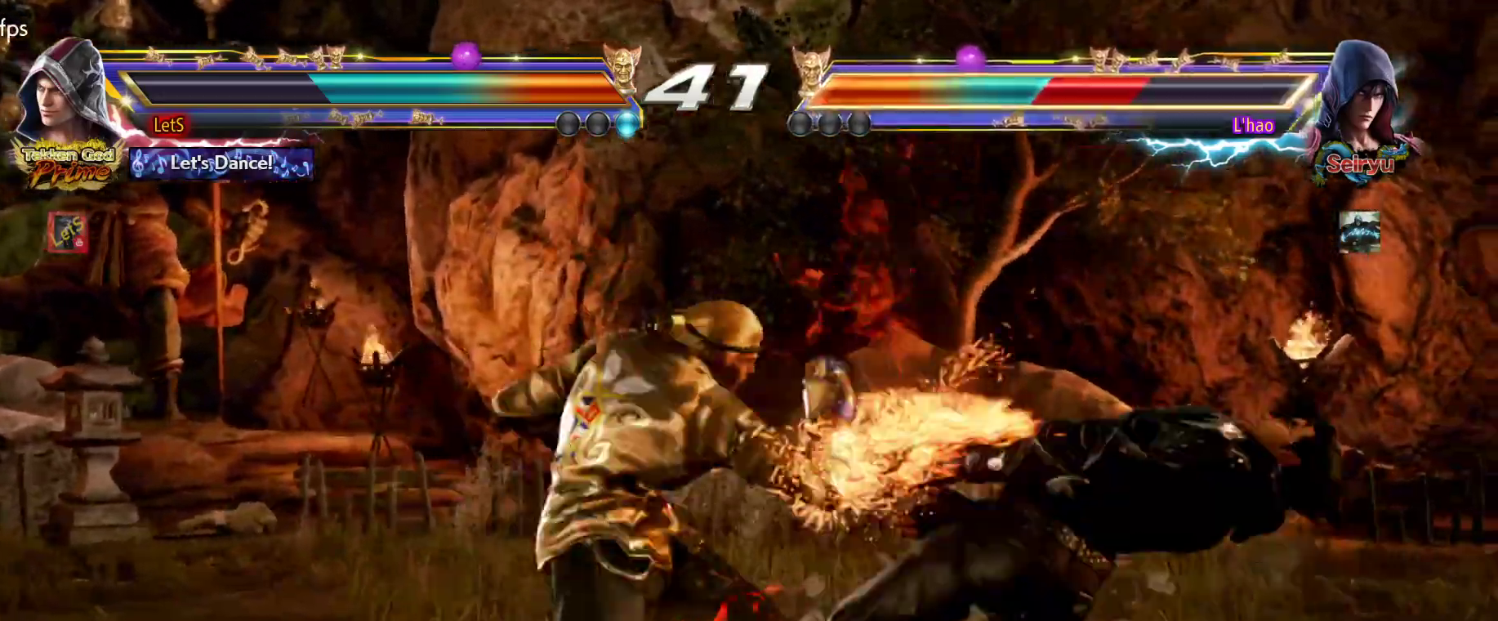
{"buttons": ["DPAD_RIGHT"], "left_stick": "center", "right_stick": "center", "events": [[133, "DPAD_LEFT", "up"], [200, "DPAD_RIGHT", "down"], [233, "CROSS", "down"], [367, "CROSS", "up"], [367, "TRIANGLE", "down"], [467, "TRIANGLE", "up"]]}
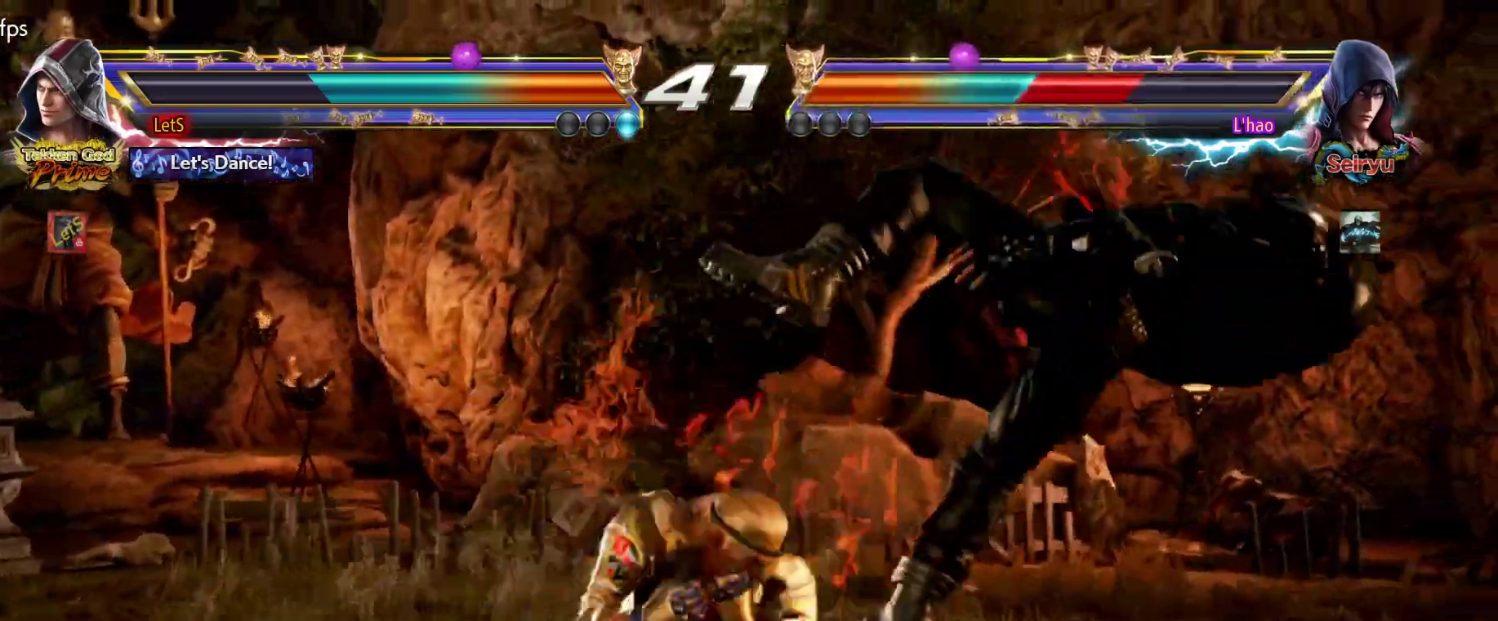
{"buttons": ["CROSS", "DPAD_DOWN", "DPAD_LEFT"], "left_stick": "center", "right_stick": "center", "events": [[33, "CROSS", "down"], [300, "DPAD_DOWN", "down"], [300, "DPAD_RIGHT", "up"], [333, "DPAD_LEFT", "down"]]}
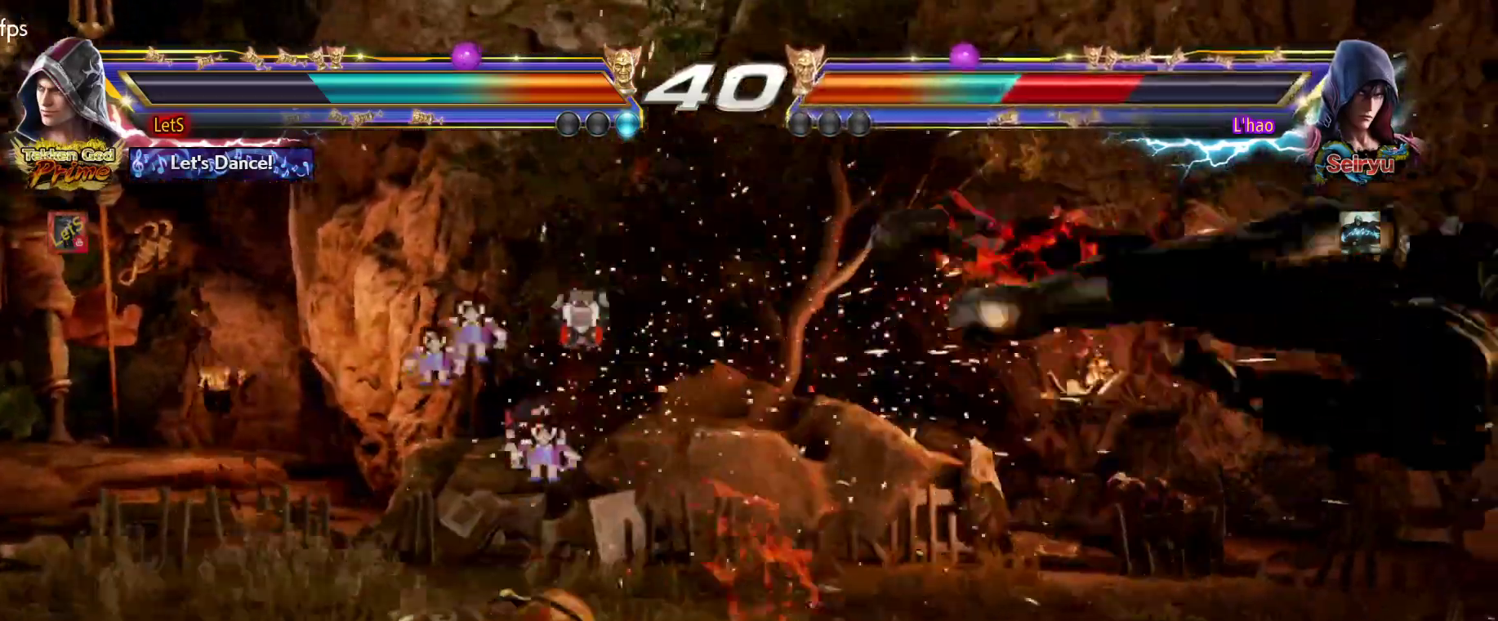
{"buttons": [], "left_stick": "center", "right_stick": "center"}
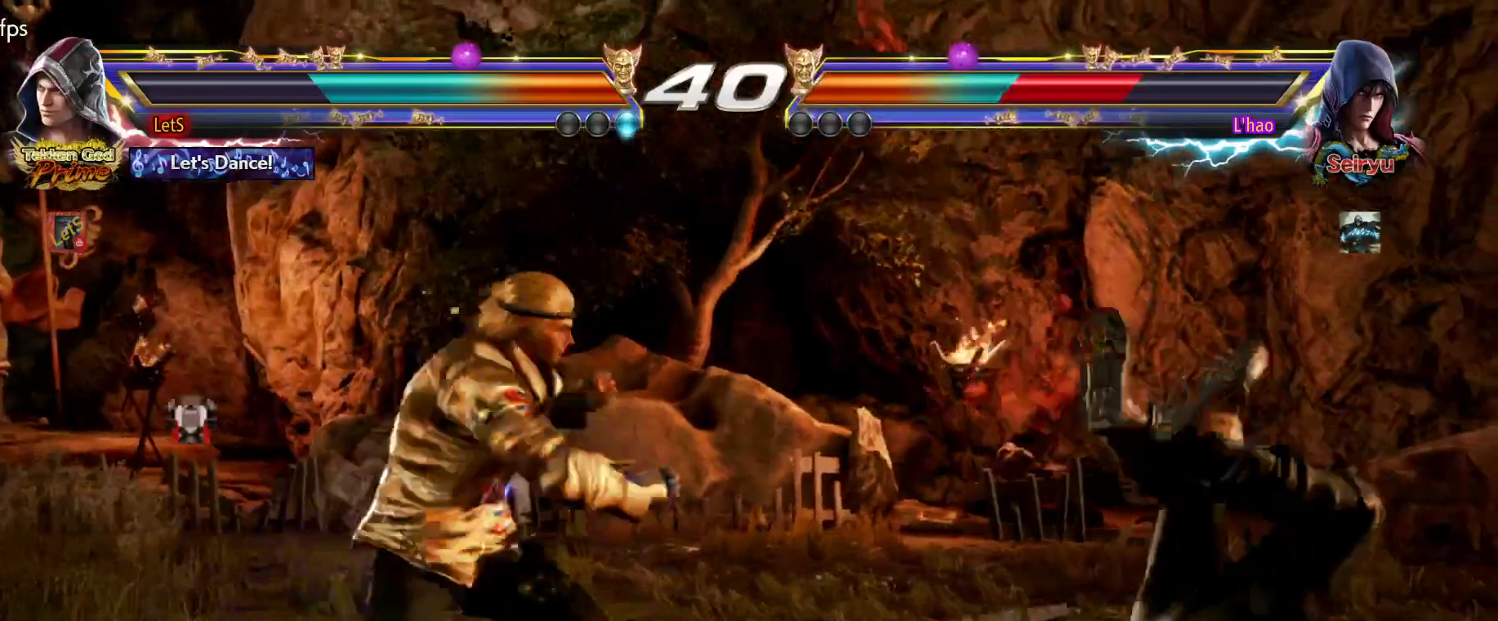
{"buttons": ["DPAD_DOWN"], "left_stick": "center", "right_stick": "center", "events": [[467, "DPAD_DOWN", "down"]]}
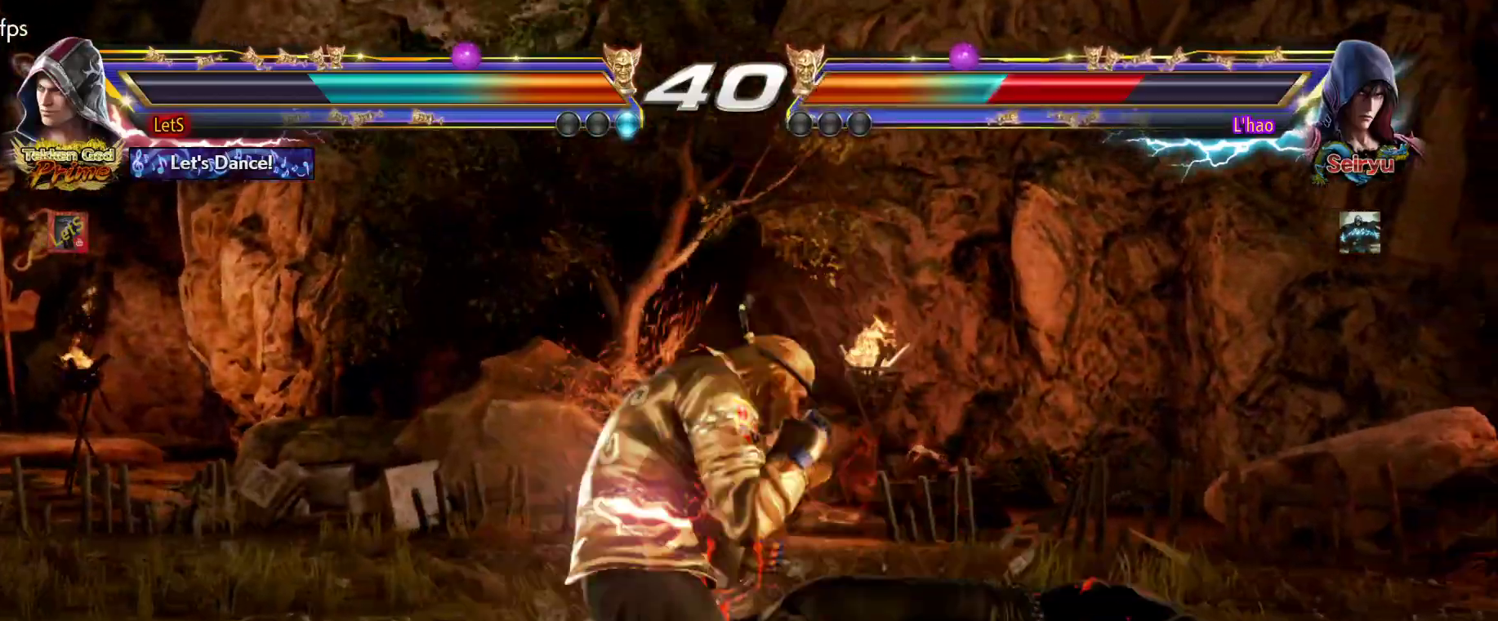
{"buttons": [], "left_stick": "center", "right_stick": "center", "events": [[33, "R2", "down"], [133, "DPAD_DOWN", "up"], [167, "R2", "up"]]}
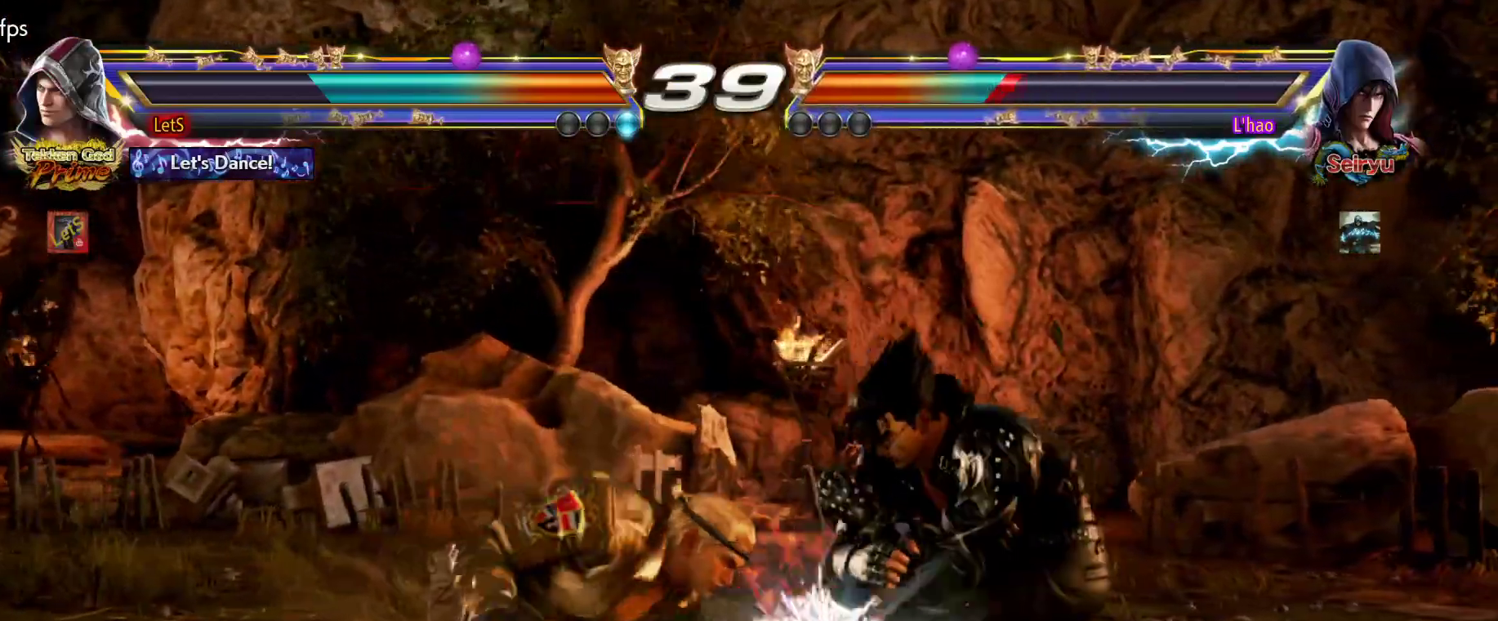
{"buttons": ["DPAD_LEFT"], "left_stick": "center", "right_stick": "center", "events": [[300, "DPAD_LEFT", "down"], [367, "DPAD_LEFT", "up"], [400, "DPAD_LEFT", "down"]]}
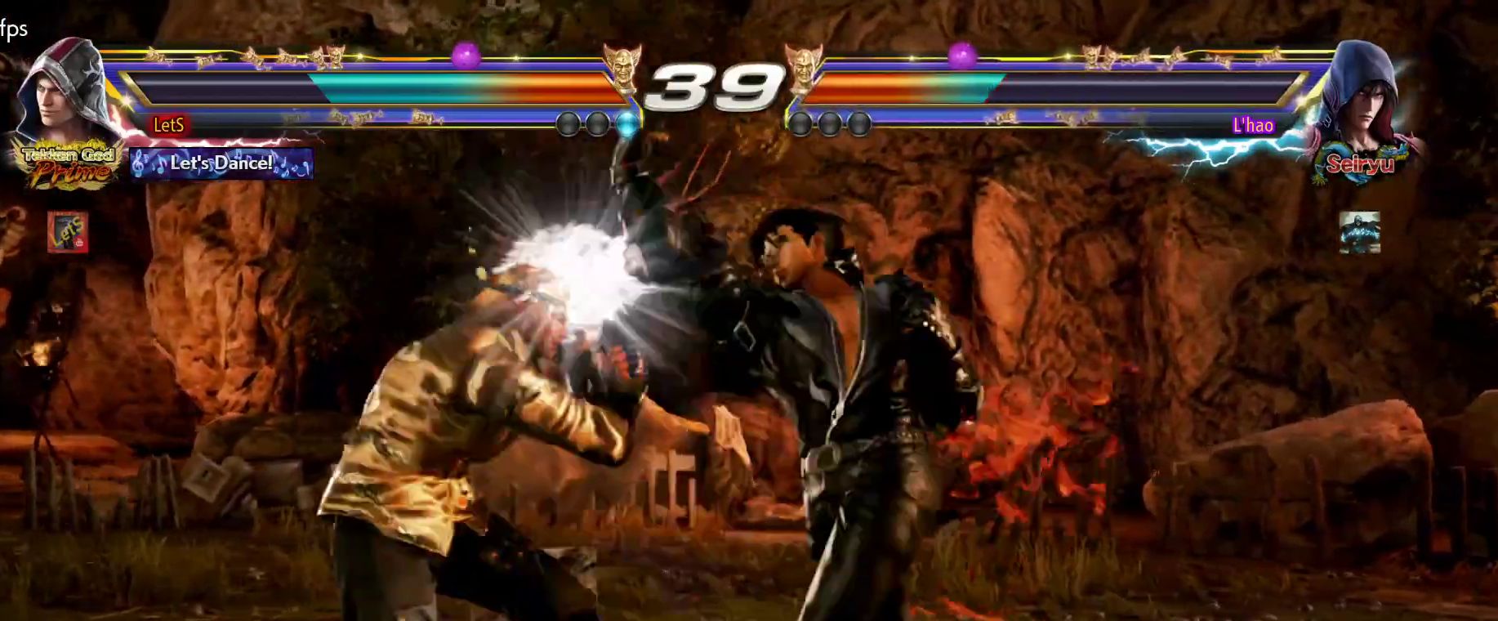
{"buttons": ["TRIANGLE"], "left_stick": "center", "right_stick": "center", "events": [[167, "DPAD_LEFT", "up"], [200, "SQUARE", "down"], [267, "SQUARE", "up"], [300, "SQUARE", "down"], [433, "SQUARE", "up"], [500, "TRIANGLE", "down"]]}
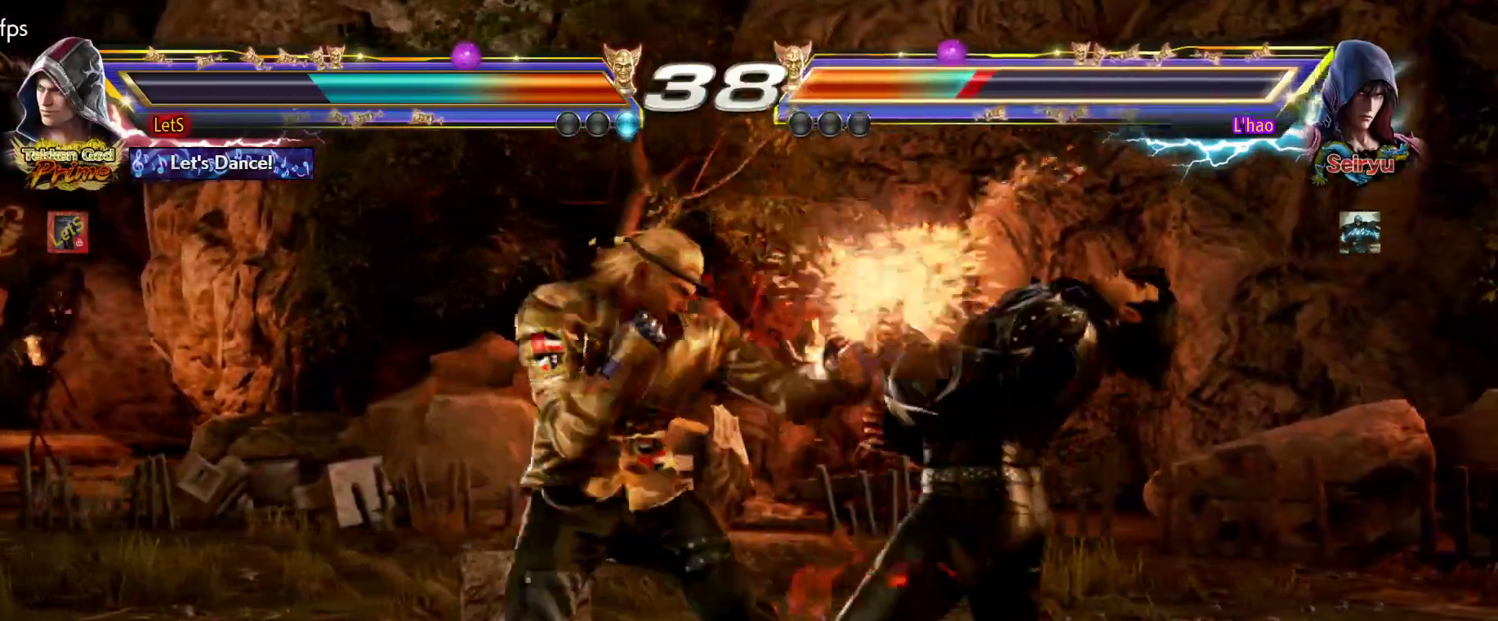
{"buttons": [], "left_stick": "center", "right_stick": "center", "events": [[100, "TRIANGLE", "up"], [133, "TRIANGLE", "down"], [233, "TRIANGLE", "up"], [267, "TRIANGLE", "down"], [333, "TRIANGLE", "up"], [400, "TRIANGLE", "down"], [500, "TRIANGLE", "up"]]}
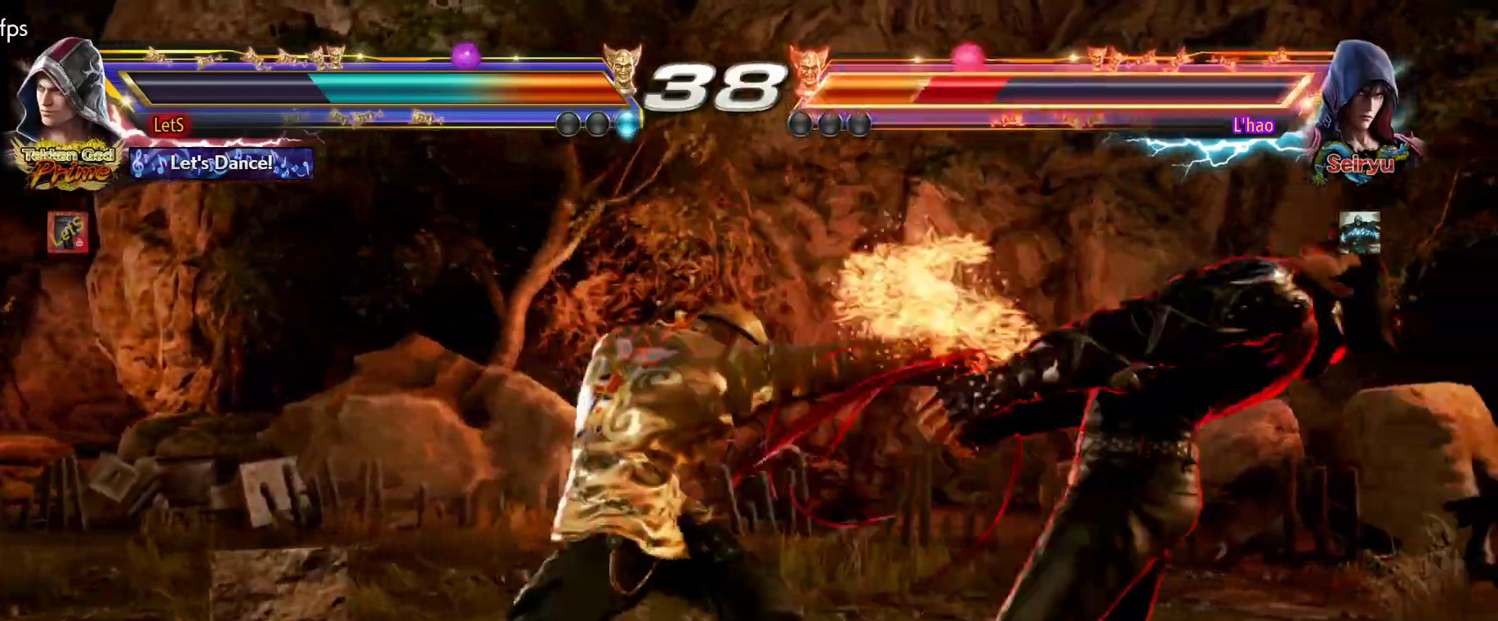
{"buttons": ["TRIANGLE", "DPAD_RIGHT"], "left_stick": "center", "right_stick": "center", "events": [[233, "DPAD_RIGHT", "down"], [300, "DPAD_RIGHT", "up"], [367, "DPAD_RIGHT", "down"], [400, "DPAD_RIGHT", "up"], [467, "DPAD_RIGHT", "down"], [467, "TRIANGLE", "down"]]}
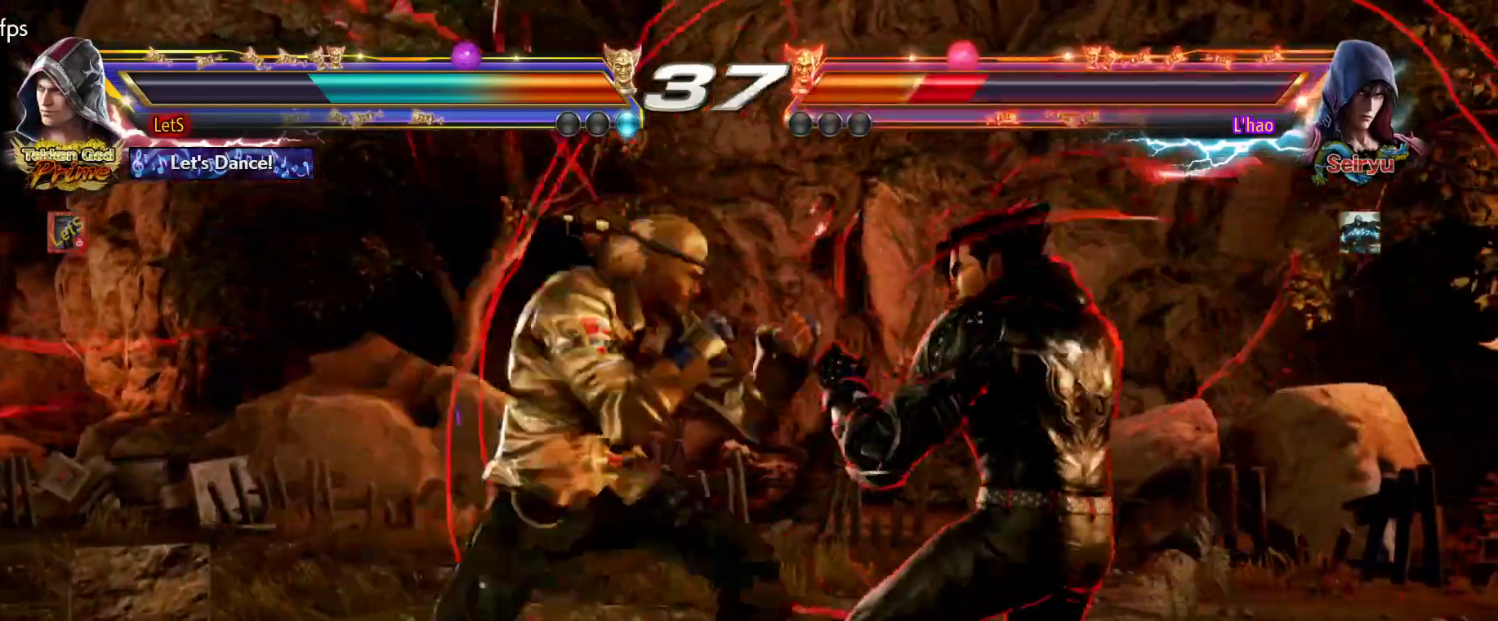
{"buttons": [], "left_stick": "center", "right_stick": "center", "events": [[133, "DPAD_RIGHT", "up"], [133, "TRIANGLE", "up"]]}
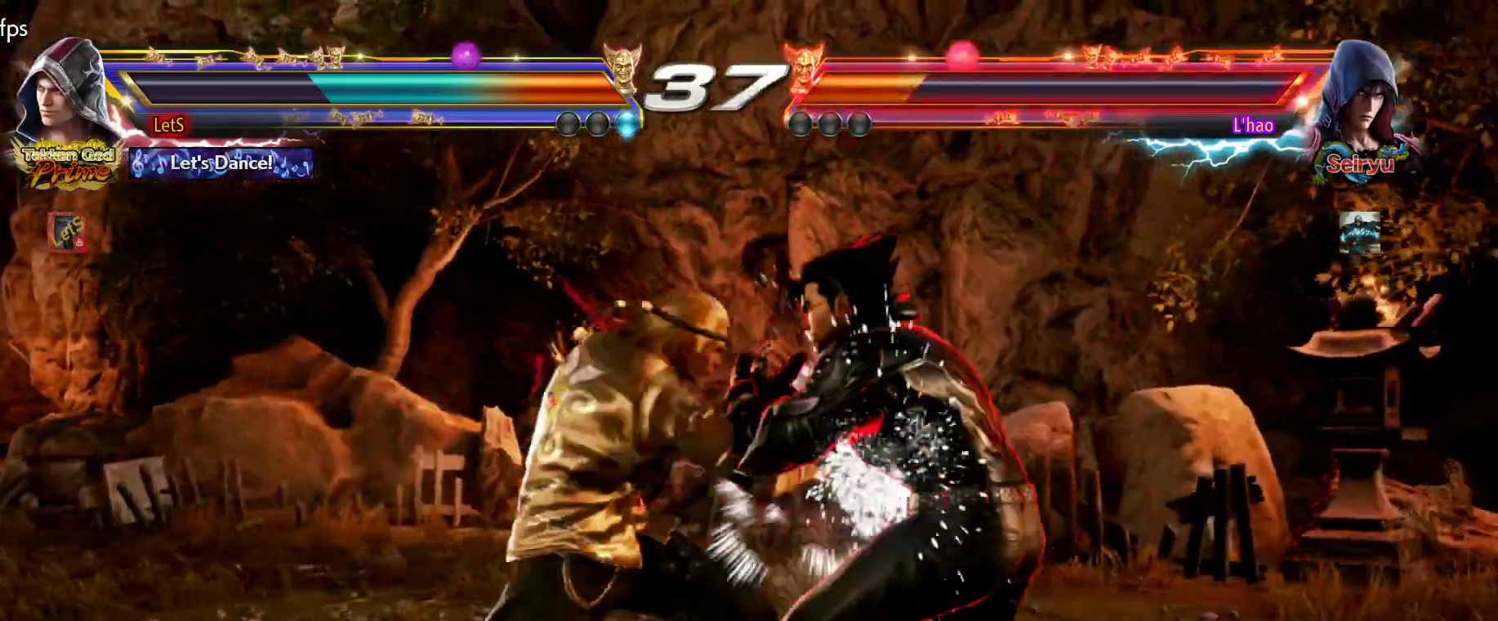
{"buttons": ["DPAD_LEFT"], "left_stick": "center", "right_stick": "center", "events": [[233, "DPAD_LEFT", "down"], [333, "DPAD_LEFT", "up"], [400, "DPAD_LEFT", "down"]]}
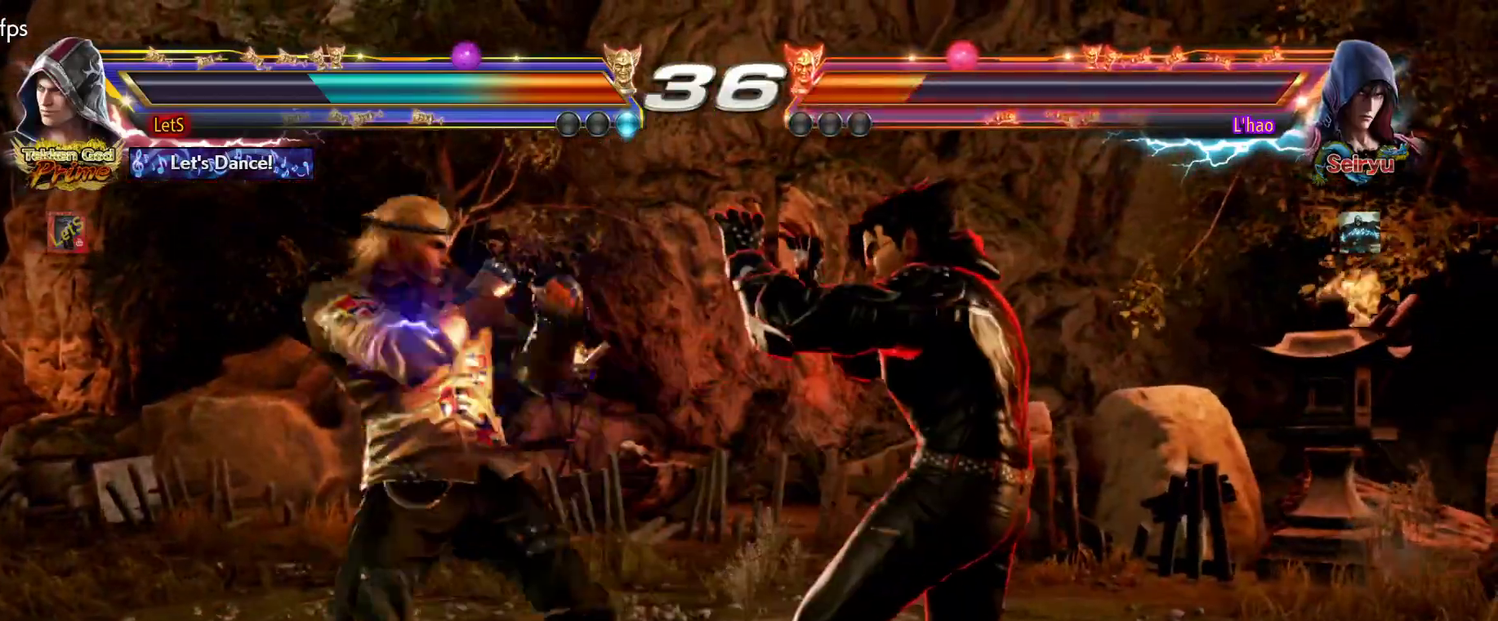
{"buttons": [], "left_stick": "center", "right_stick": "center", "events": [[67, "DPAD_DOWN", "down"], [167, "DPAD_DOWN", "up"], [200, "DPAD_LEFT", "up"], [233, "DPAD_LEFT", "down"], [367, "DPAD_DOWN", "down"], [433, "DPAD_DOWN", "up"], [467, "DPAD_LEFT", "up"]]}
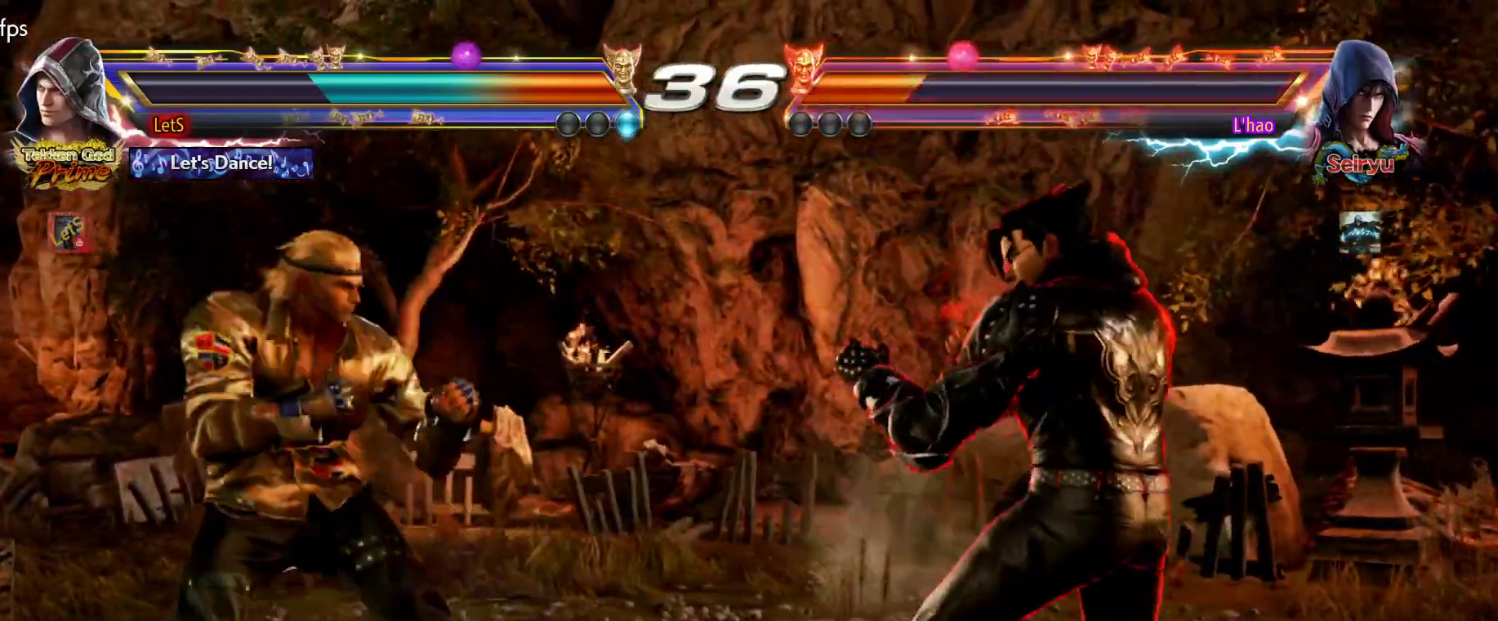
{"buttons": ["CIRCLE"], "left_stick": "center", "right_stick": "center", "events": [[33, "DPAD_LEFT", "down"], [133, "DPAD_LEFT", "up"], [167, "DPAD_DOWN", "down"], [233, "DPAD_DOWN", "up"], [433, "CIRCLE", "down"]]}
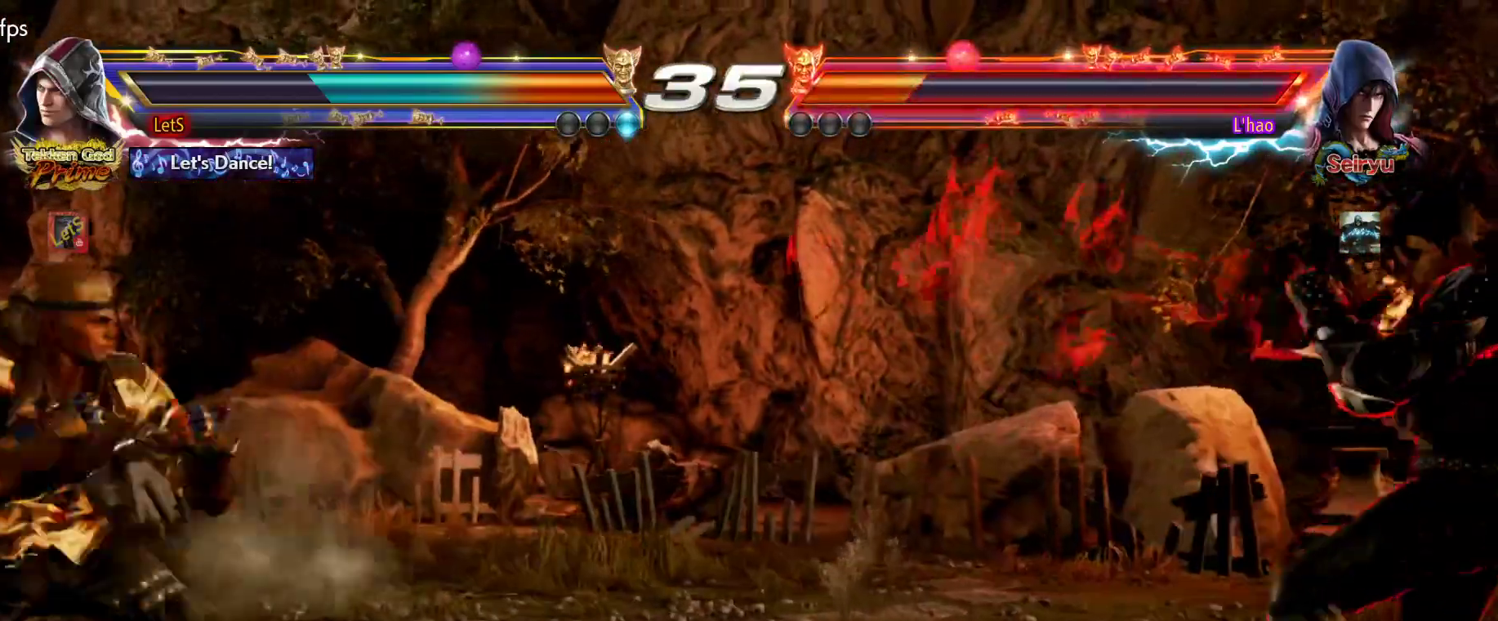
{"buttons": [], "left_stick": "center", "right_stick": "center", "events": [[33, "CIRCLE", "up"], [133, "DPAD_RIGHT", "down"], [167, "CIRCLE", "down"], [300, "CIRCLE", "up"], [300, "DPAD_RIGHT", "up"], [333, "TRIANGLE", "down"], [433, "TRIANGLE", "up"]]}